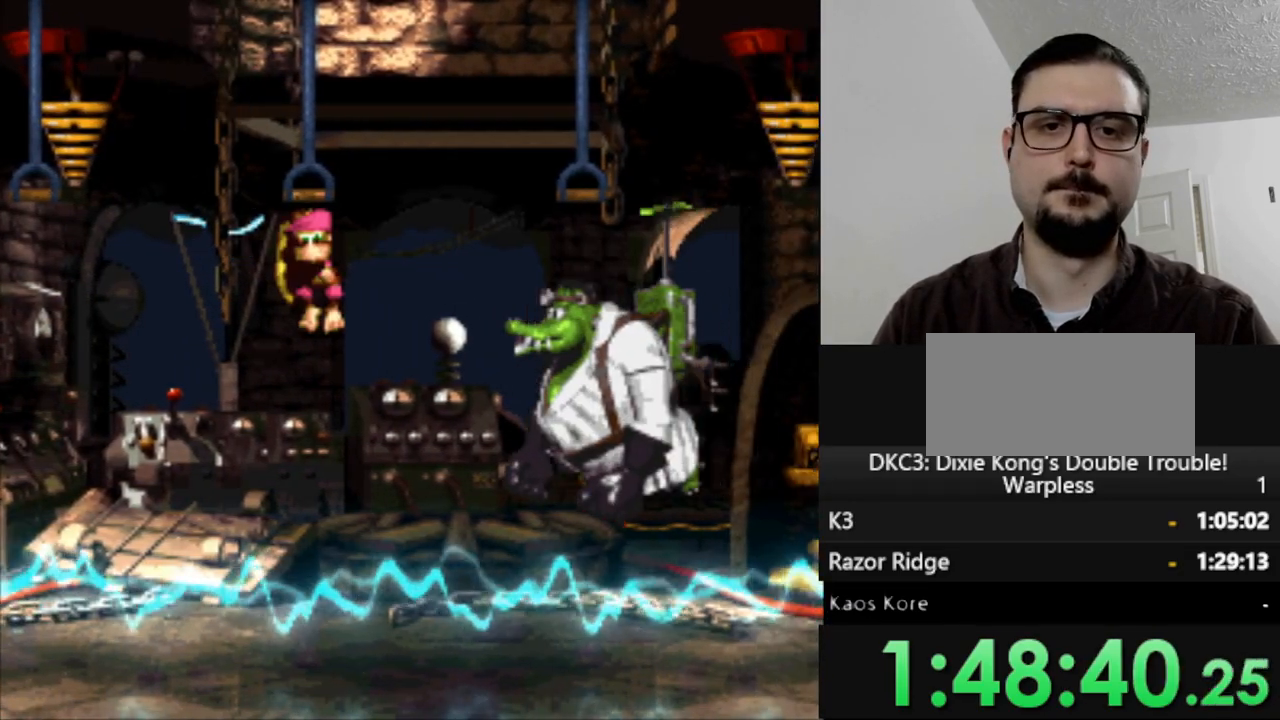
Gameplay with a controller (Nintendo layout); each line is a JSON object with the inputs held at the frame after it. "events" lists button and stick changes between this image and that frame as [ms after this image, input, new state], when the widget could be followed in between. Not read: L3 R3.
{"buttons": ["Y", "DPAD_RIGHT"], "events": [[100, "DPAD_RIGHT", "down"], [117, "B", "down"], [300, "B", "up"], [317, "Y", "up"], [383, "Y", "down"]]}
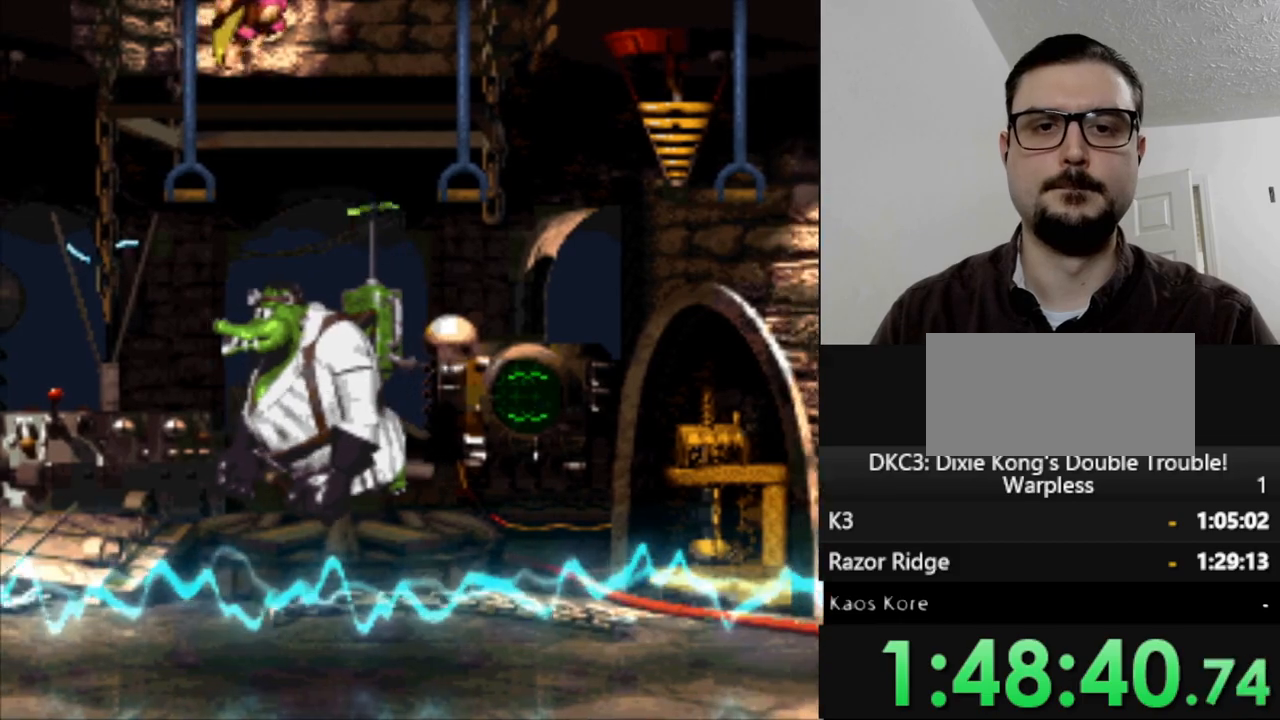
{"buttons": ["Y", "DPAD_RIGHT"], "events": []}
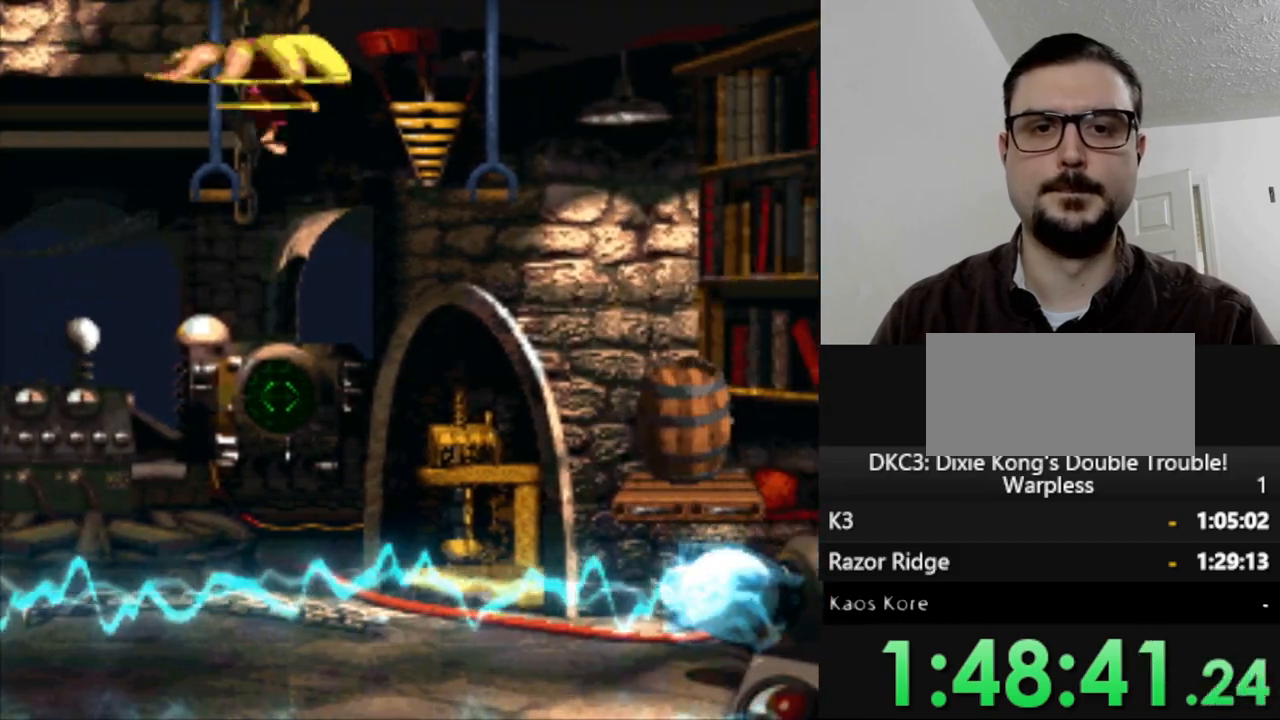
{"buttons": ["Y", "DPAD_RIGHT"], "events": []}
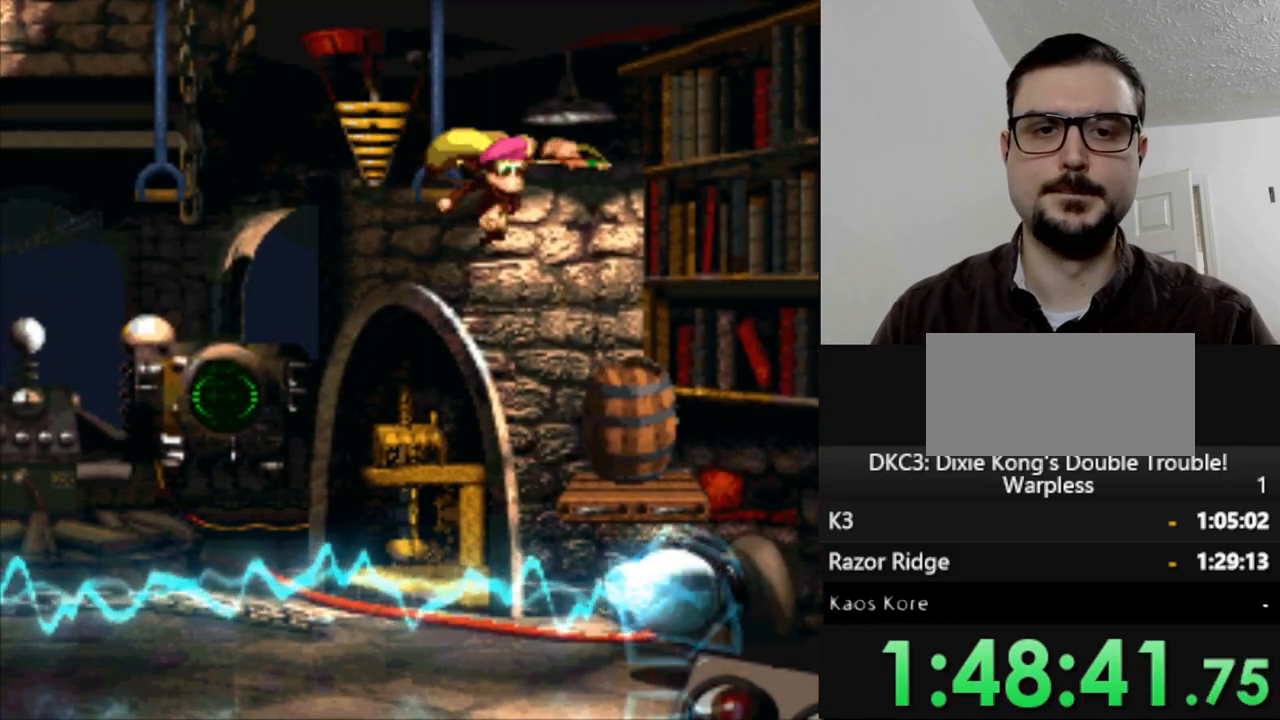
{"buttons": [], "events": [[50, "DPAD_RIGHT", "up"], [133, "Y", "up"]]}
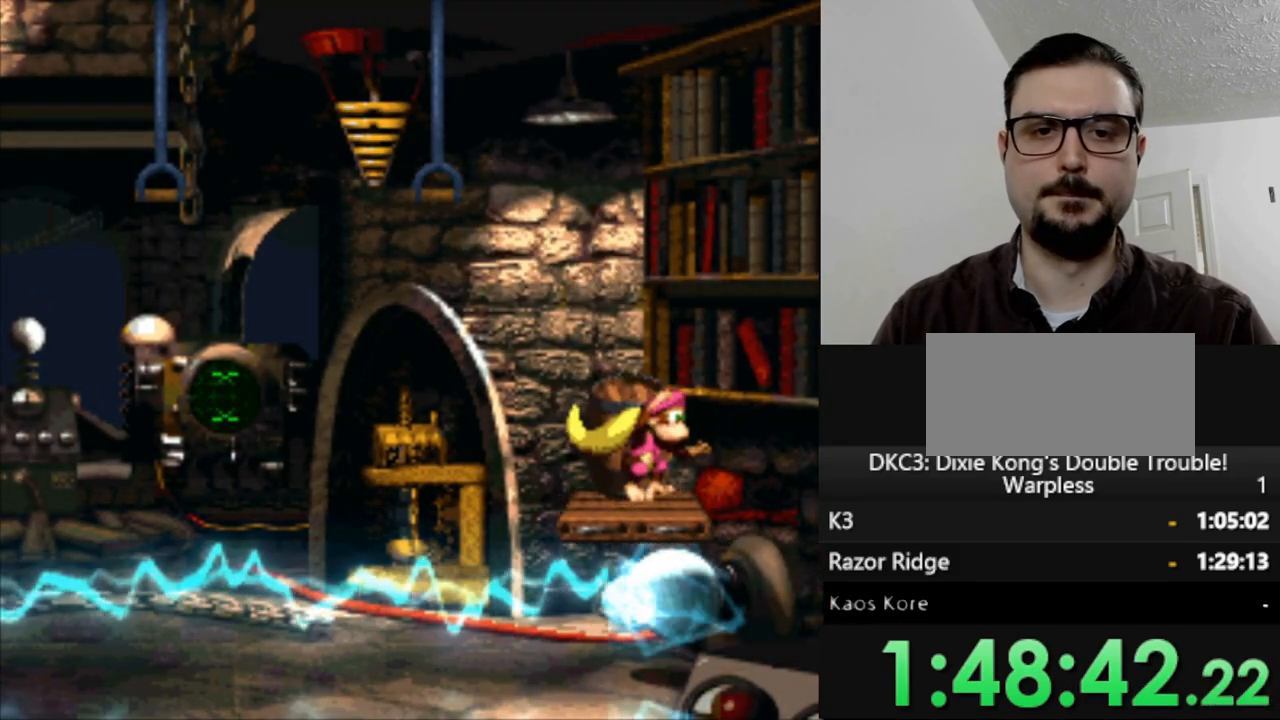
{"buttons": ["DPAD_LEFT"], "events": [[450, "DPAD_LEFT", "down"]]}
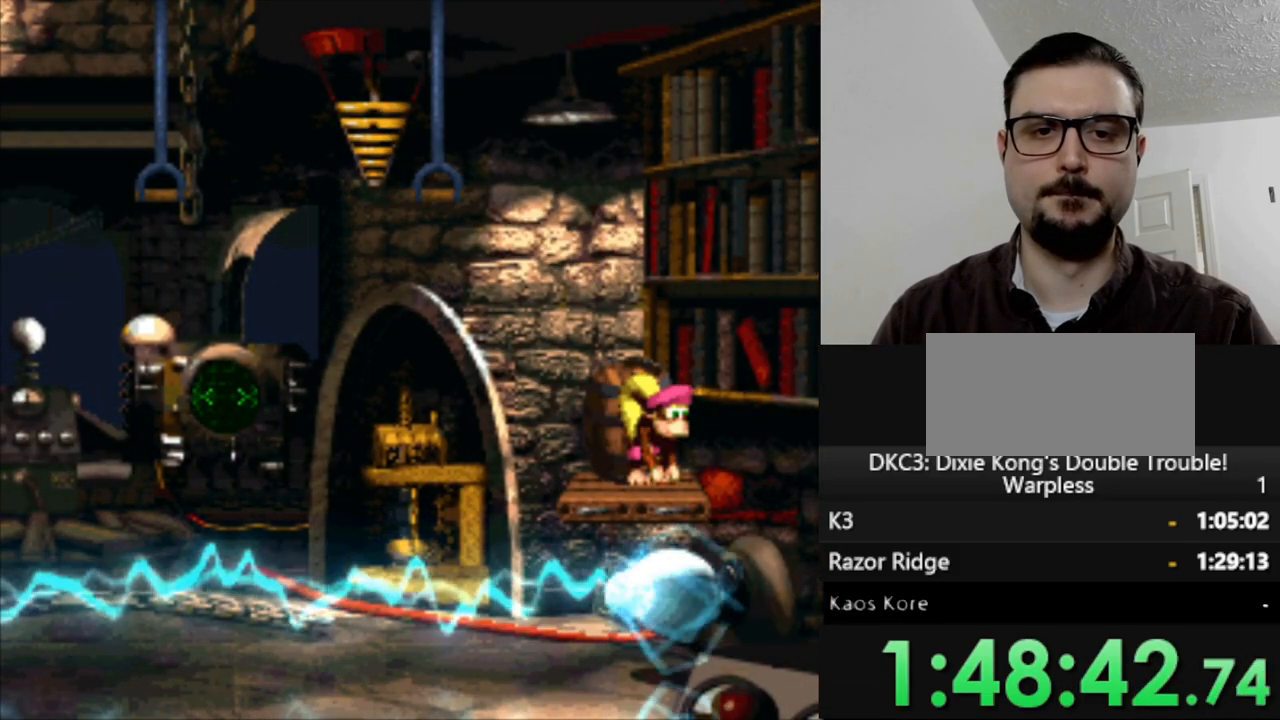
{"buttons": ["Y"], "events": [[33, "DPAD_LEFT", "up"], [83, "Y", "down"]]}
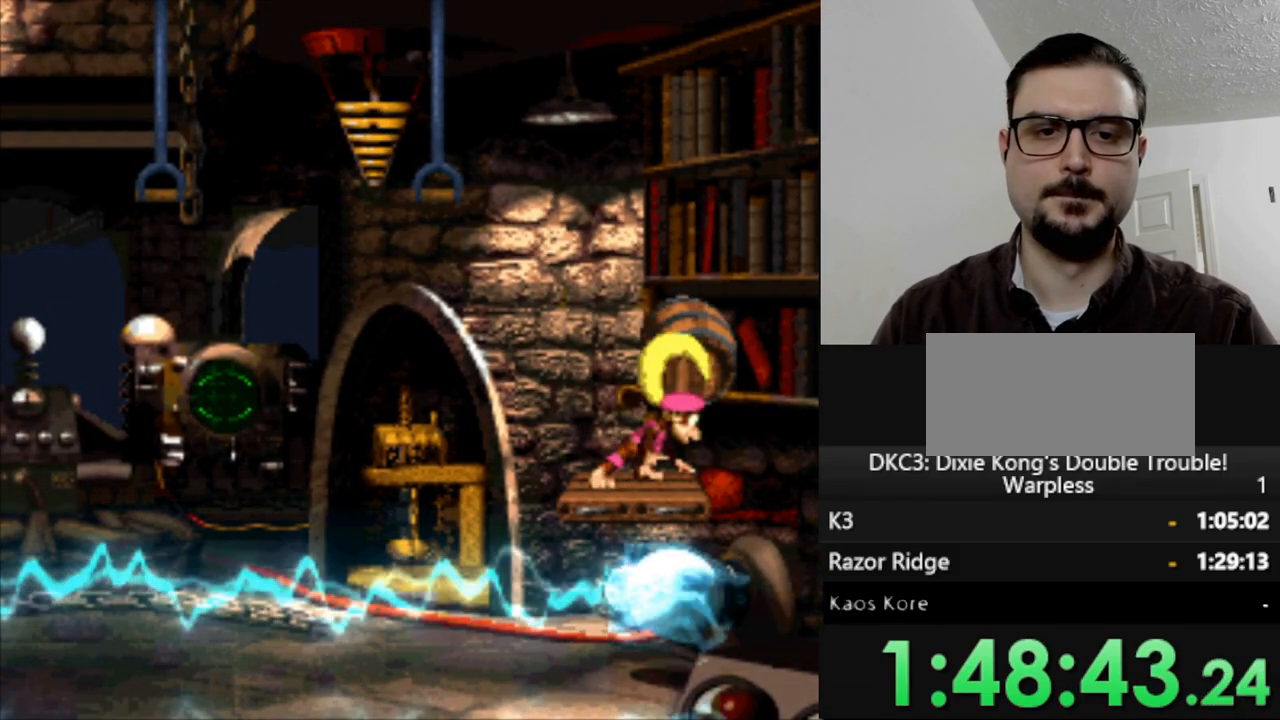
{"buttons": ["Y"], "events": [[250, "DPAD_LEFT", "down"], [300, "DPAD_LEFT", "up"]]}
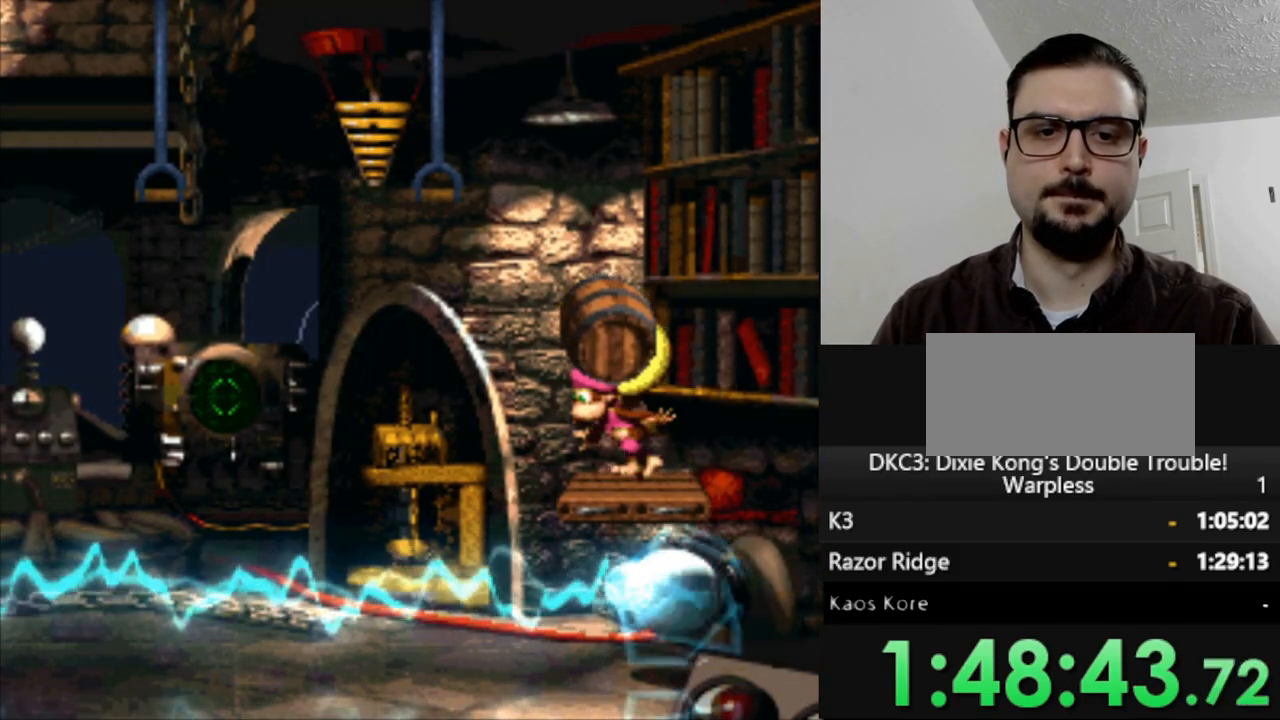
{"buttons": ["Y"], "events": []}
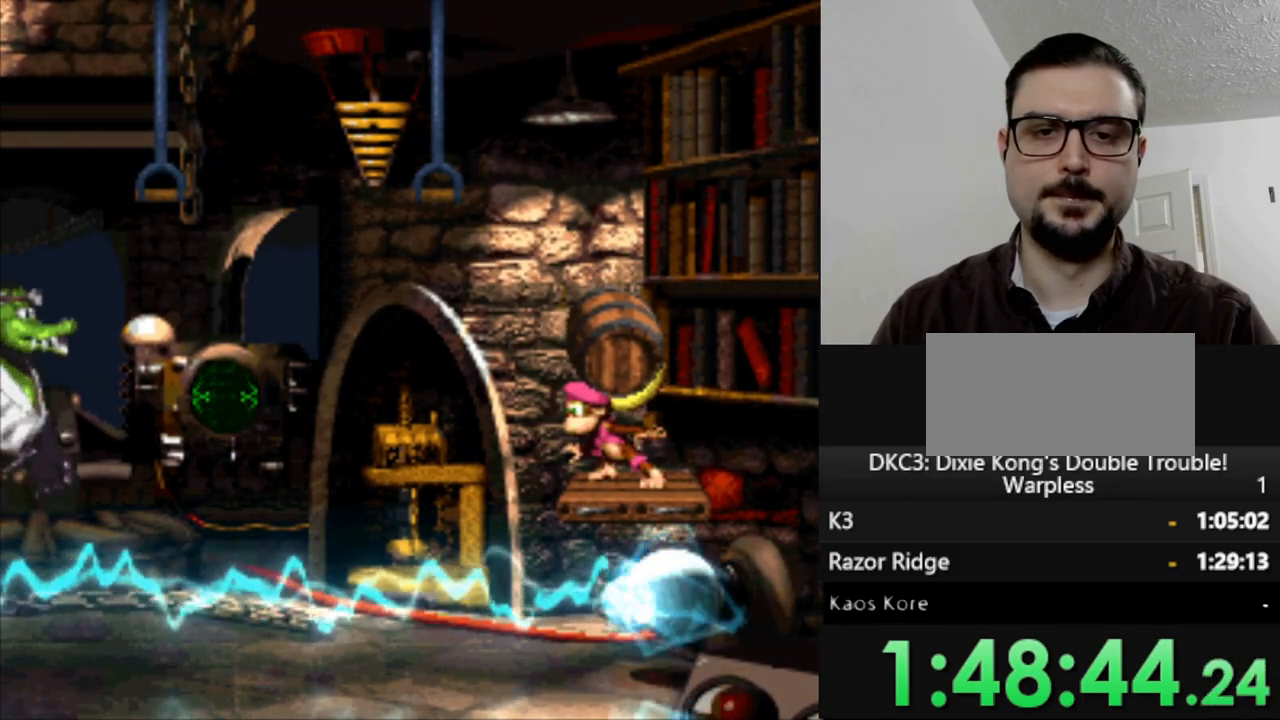
{"buttons": ["Y"], "events": []}
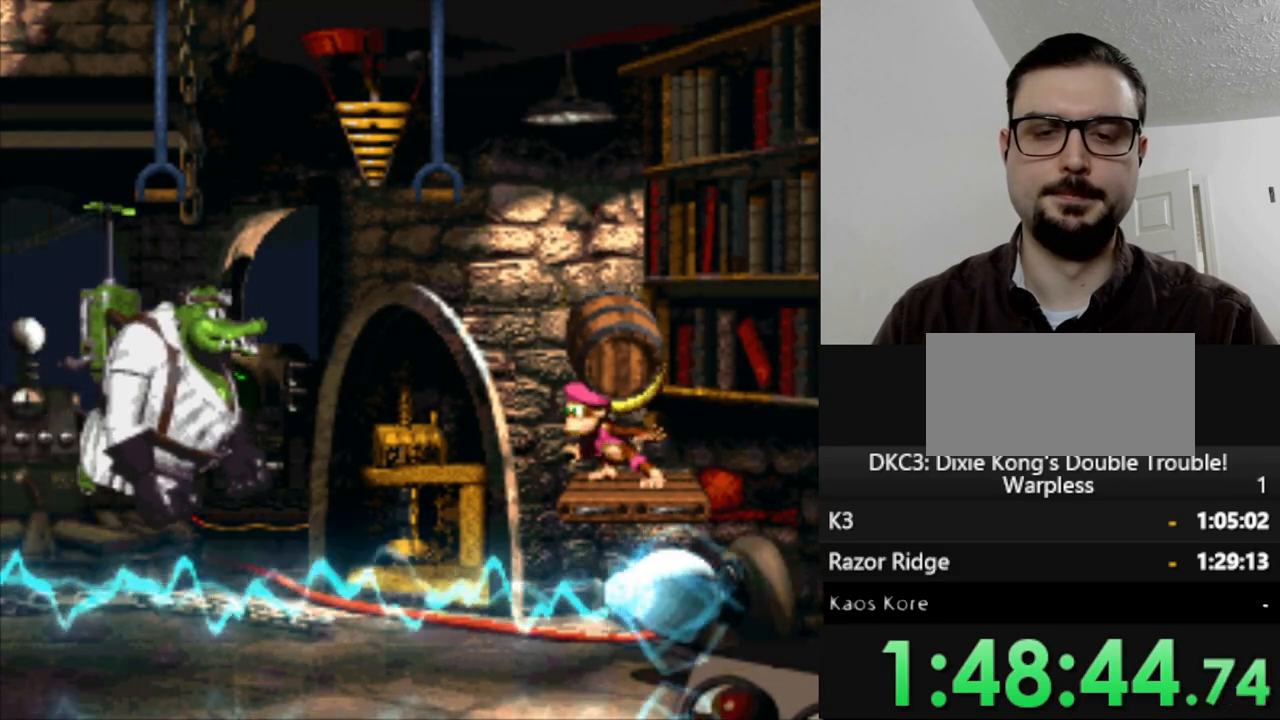
{"buttons": ["Y"], "events": []}
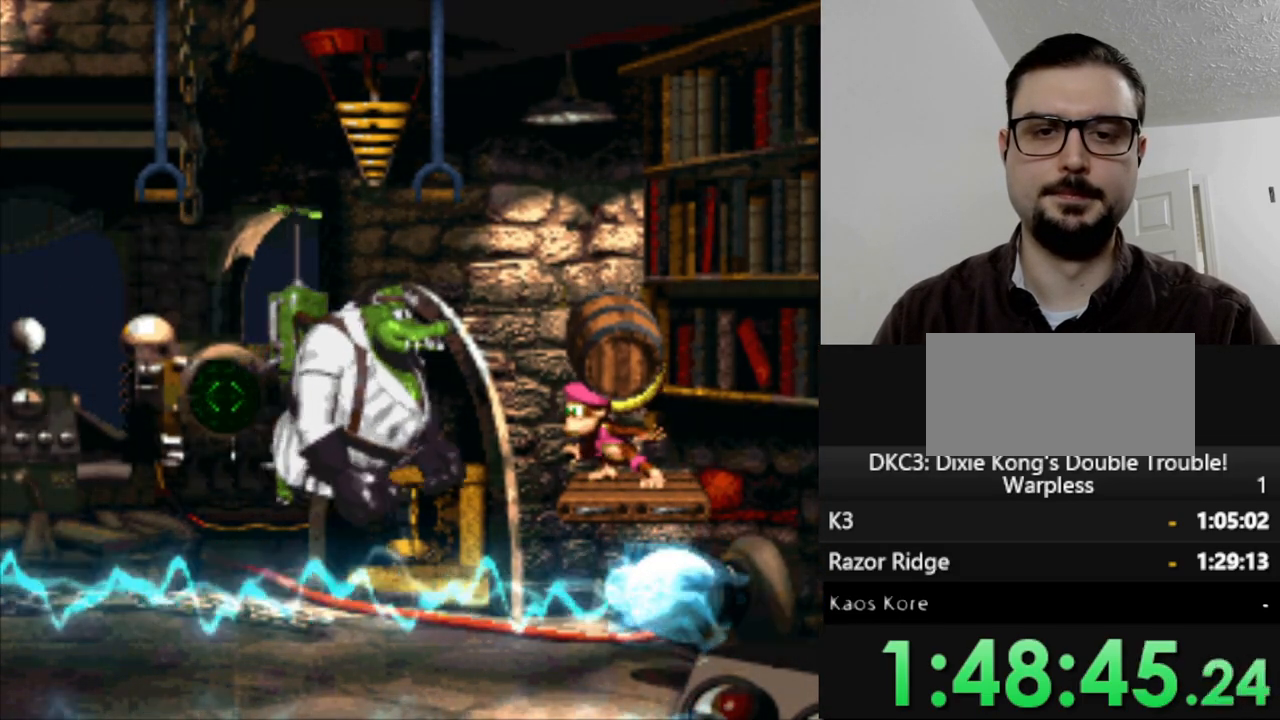
{"buttons": [], "events": [[17, "Y", "up"]]}
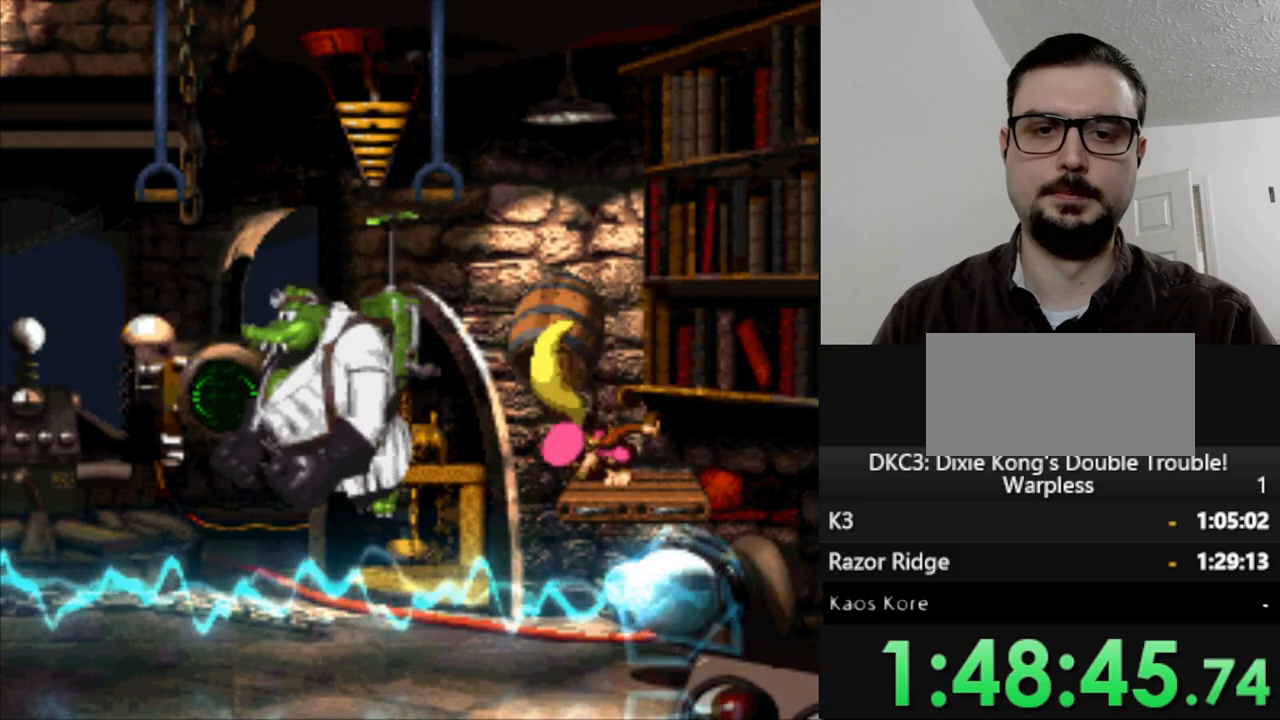
{"buttons": ["Y"], "events": [[267, "Y", "down"]]}
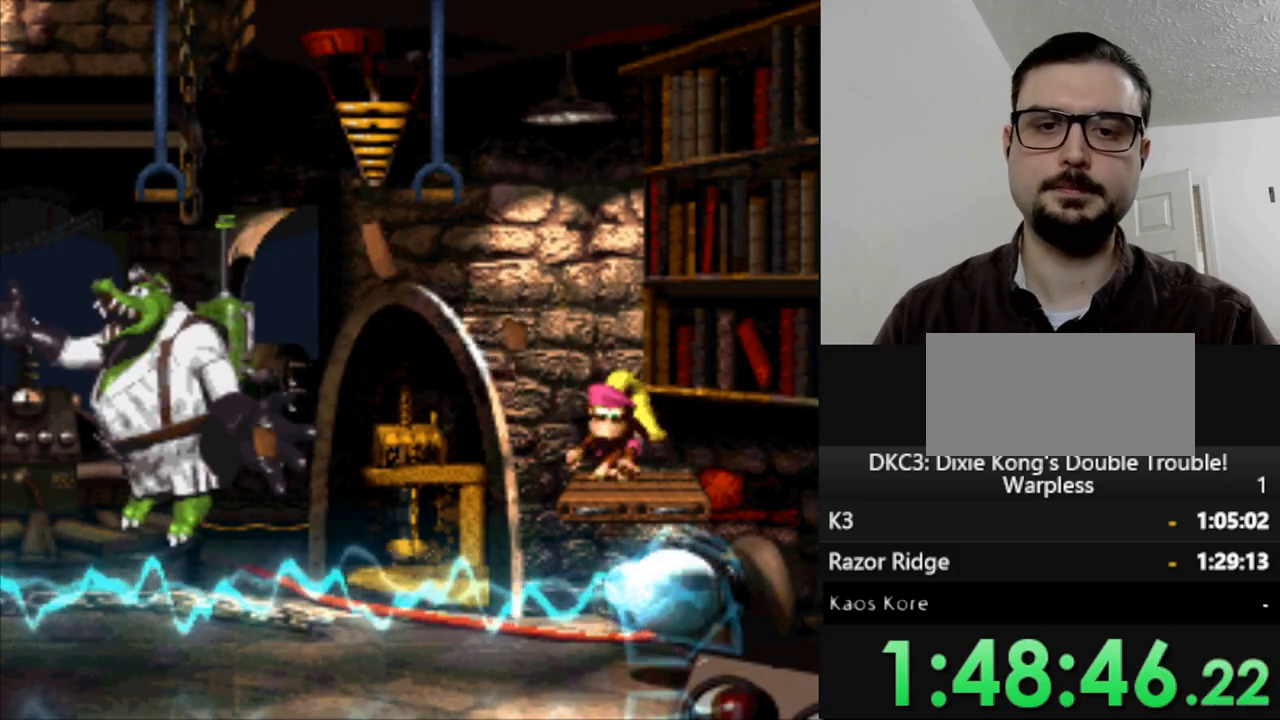
{"buttons": ["B", "Y", "DPAD_RIGHT"], "events": [[333, "DPAD_RIGHT", "down"], [450, "B", "down"]]}
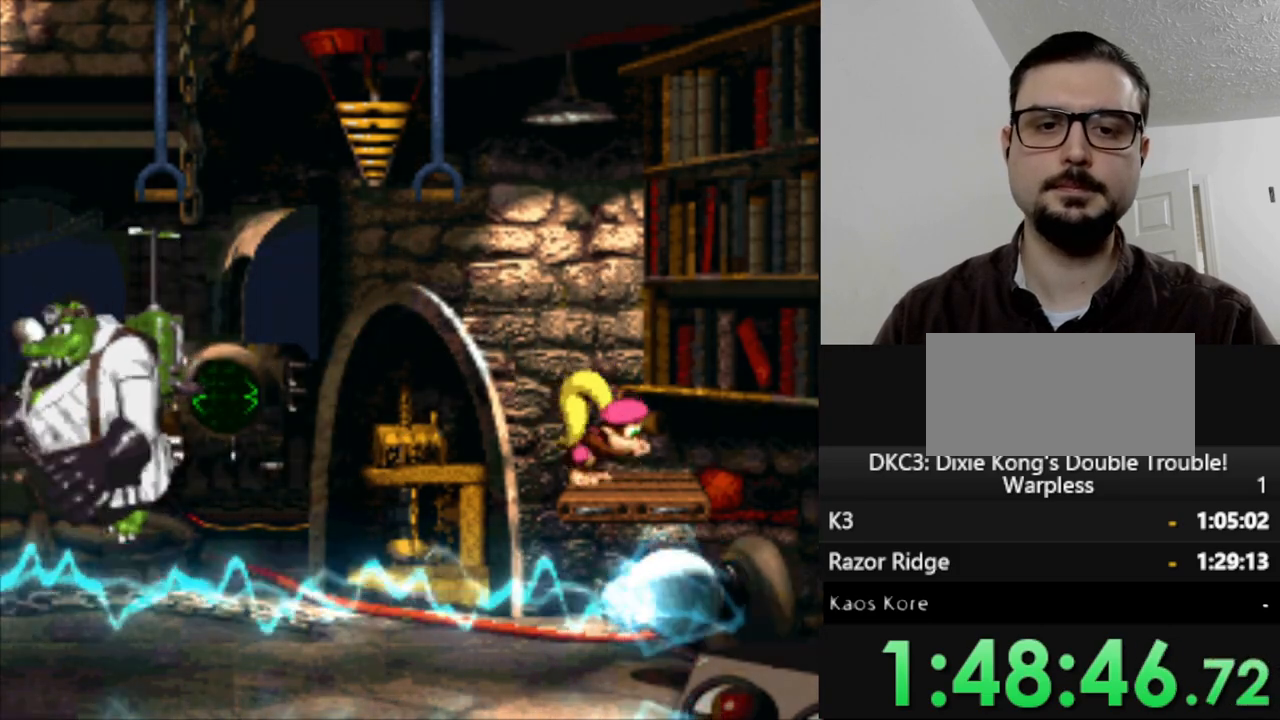
{"buttons": ["Y", "DPAD_RIGHT"], "events": [[50, "DPAD_RIGHT", "up"], [150, "B", "up"], [483, "DPAD_RIGHT", "down"]]}
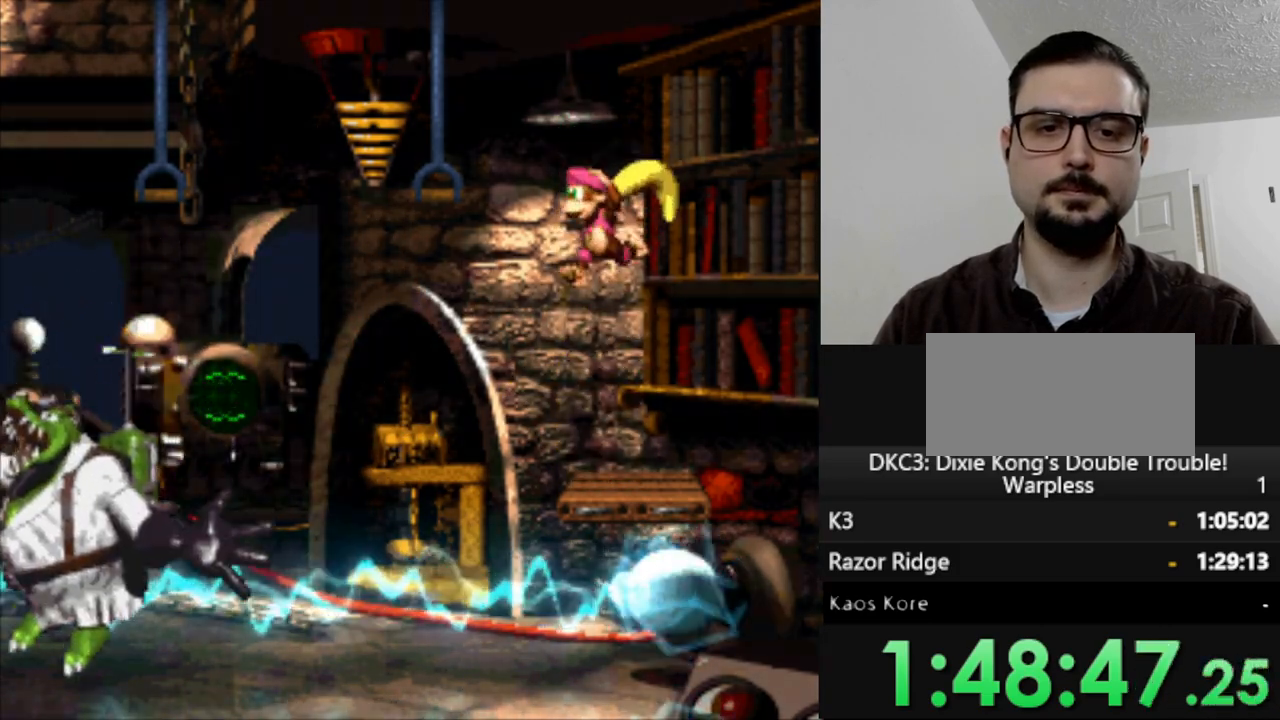
{"buttons": [], "events": [[100, "DPAD_RIGHT", "up"], [150, "Y", "up"]]}
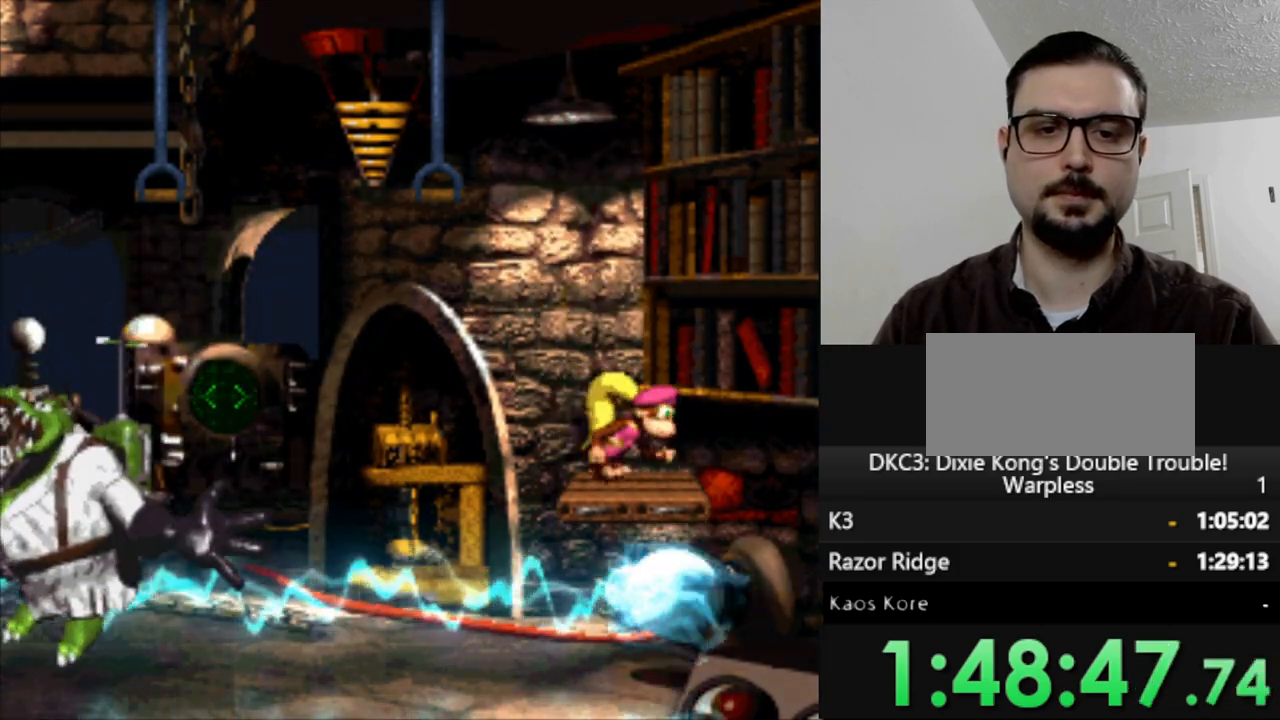
{"buttons": [], "events": [[133, "DPAD_LEFT", "down"], [183, "DPAD_LEFT", "up"]]}
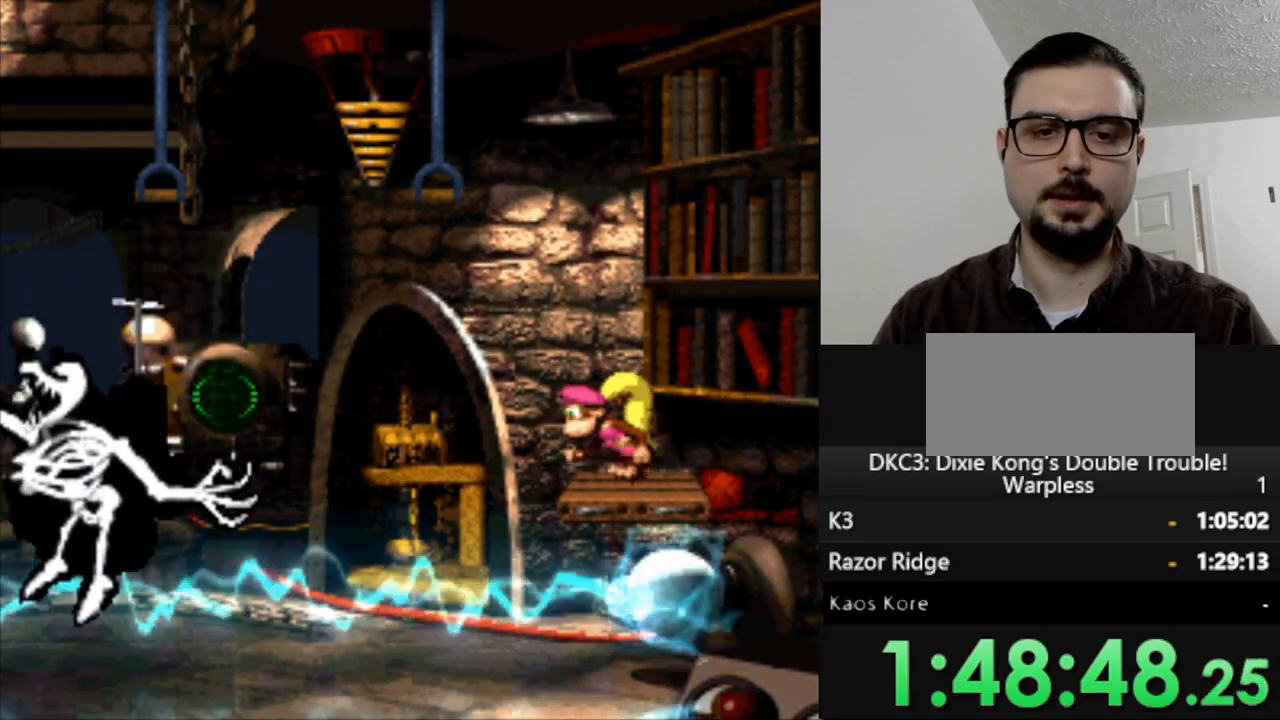
{"buttons": ["DPAD_DOWN"], "events": [[233, "DPAD_DOWN", "down"]]}
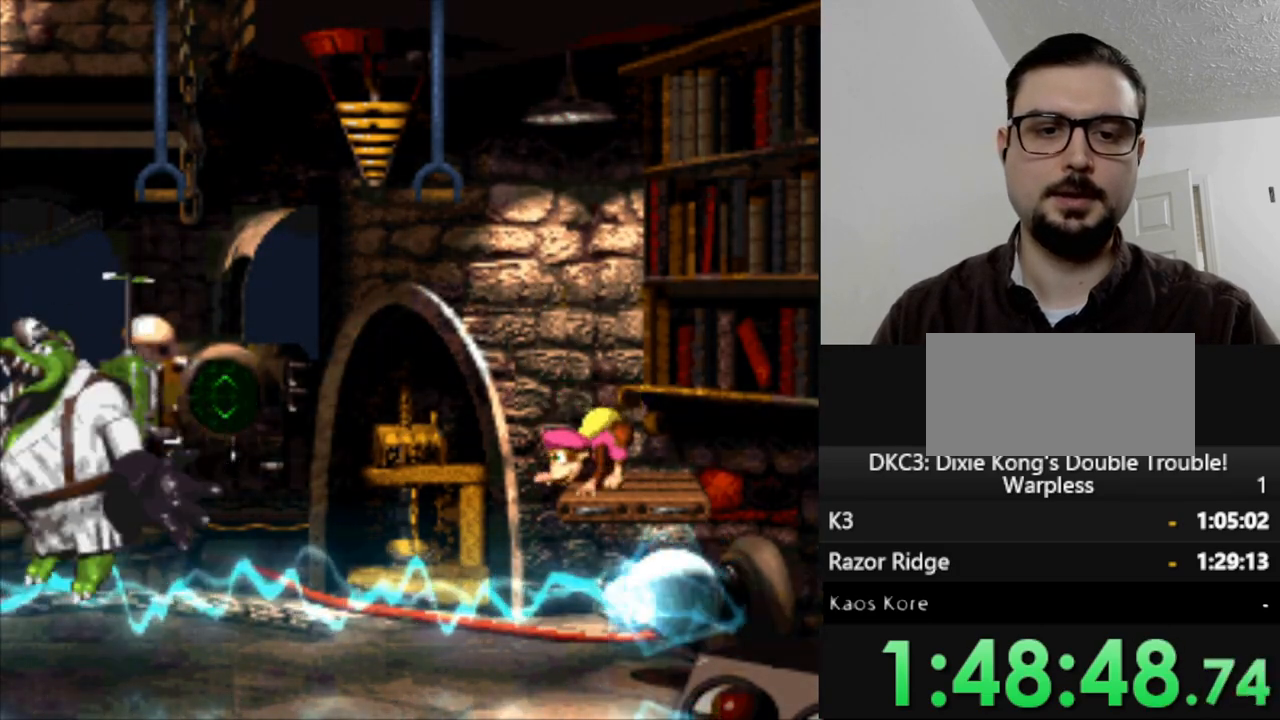
{"buttons": ["DPAD_DOWN"], "events": []}
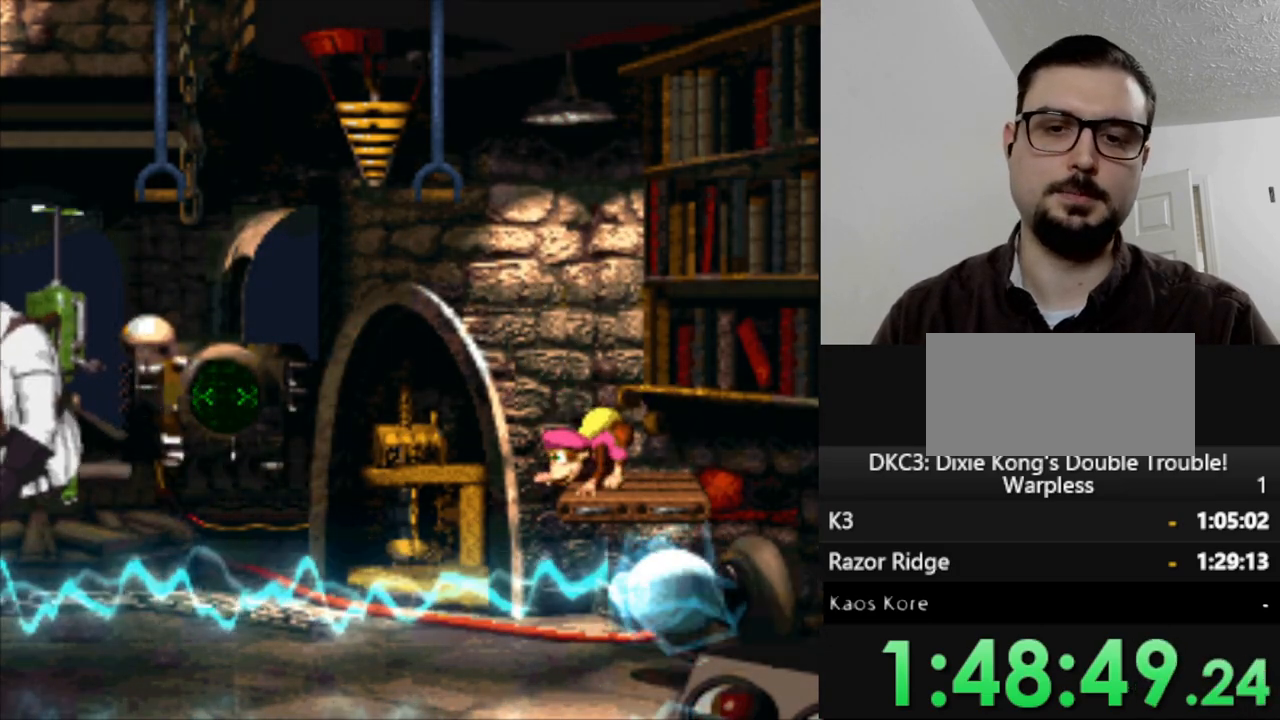
{"buttons": ["DPAD_DOWN"], "events": []}
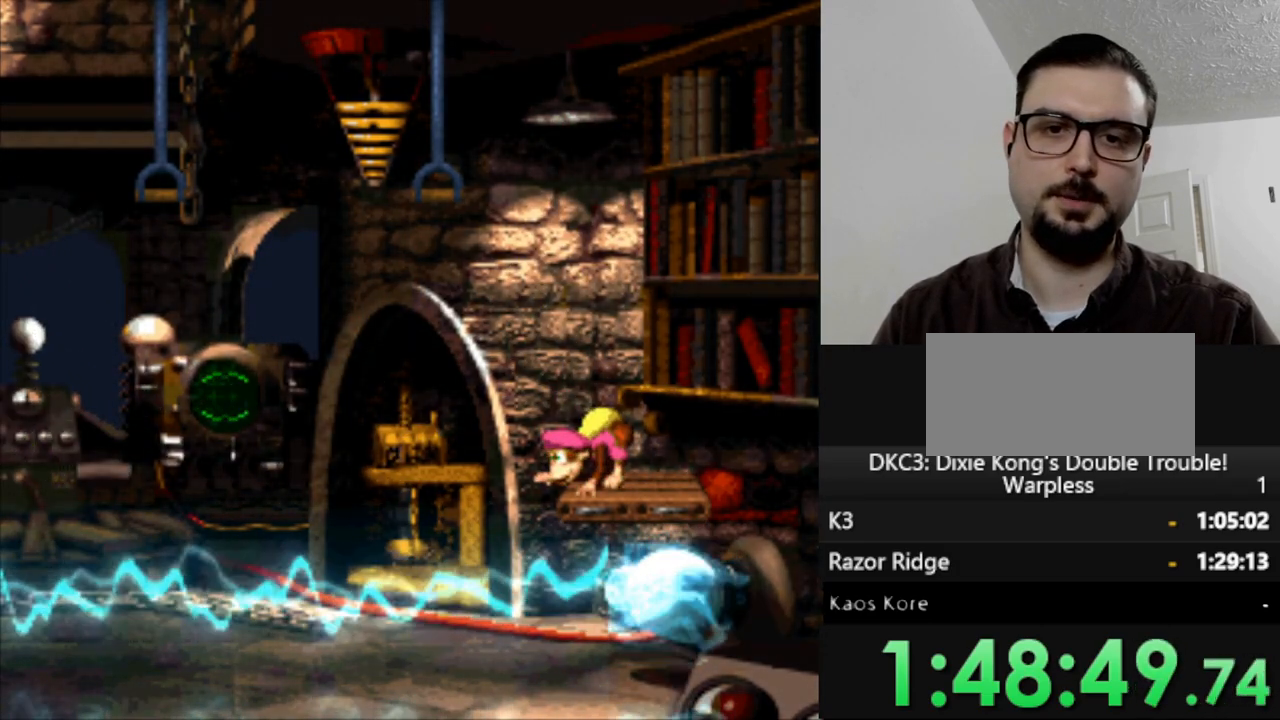
{"buttons": ["DPAD_DOWN"], "events": []}
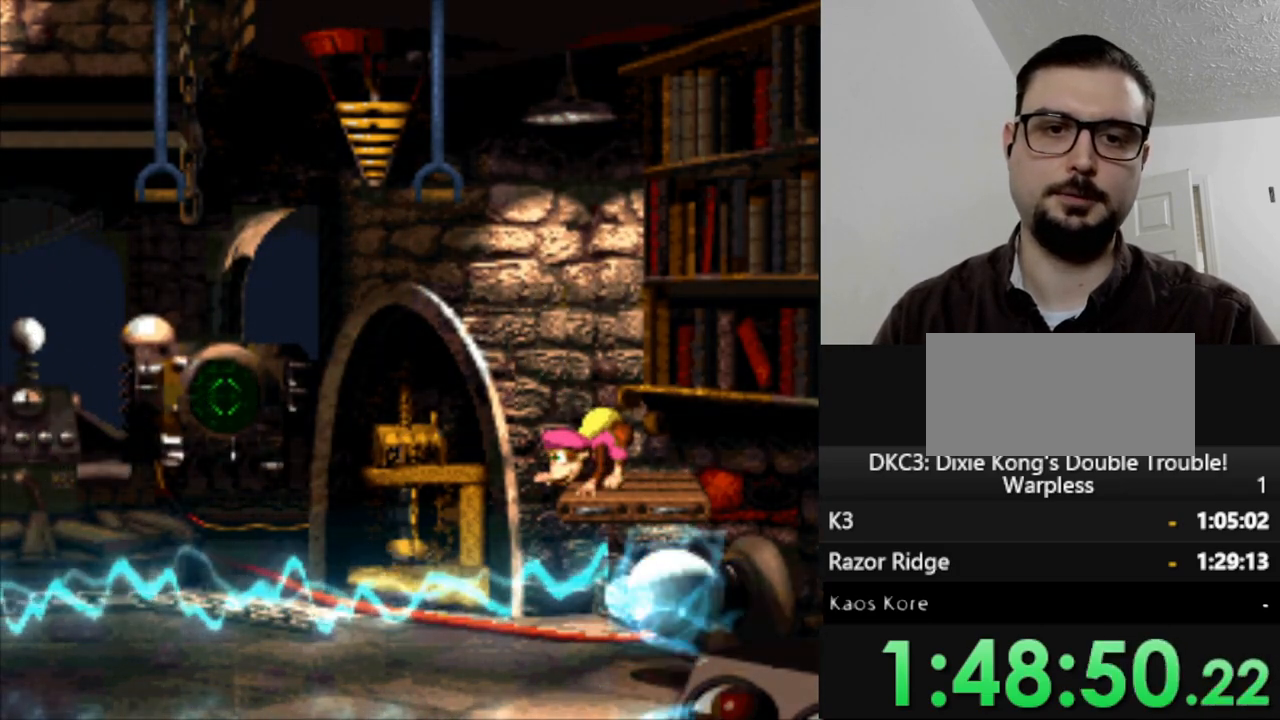
{"buttons": ["DPAD_DOWN"], "events": []}
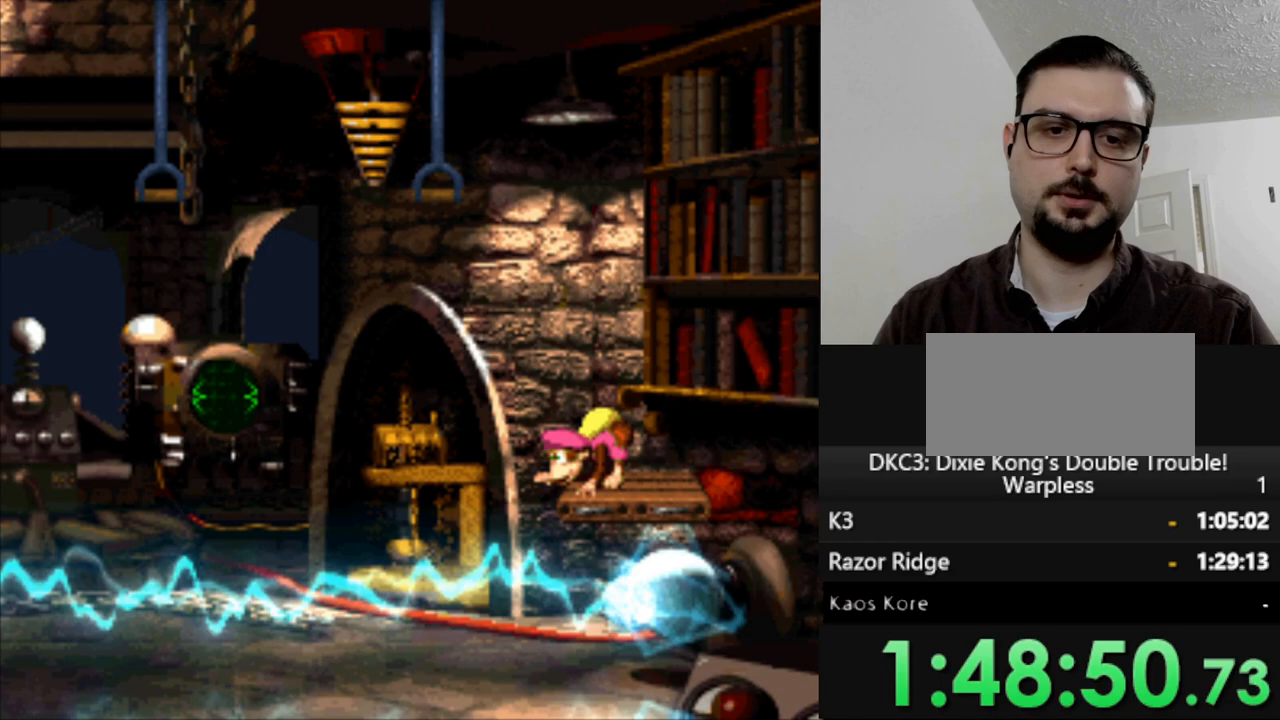
{"buttons": ["DPAD_DOWN"], "events": []}
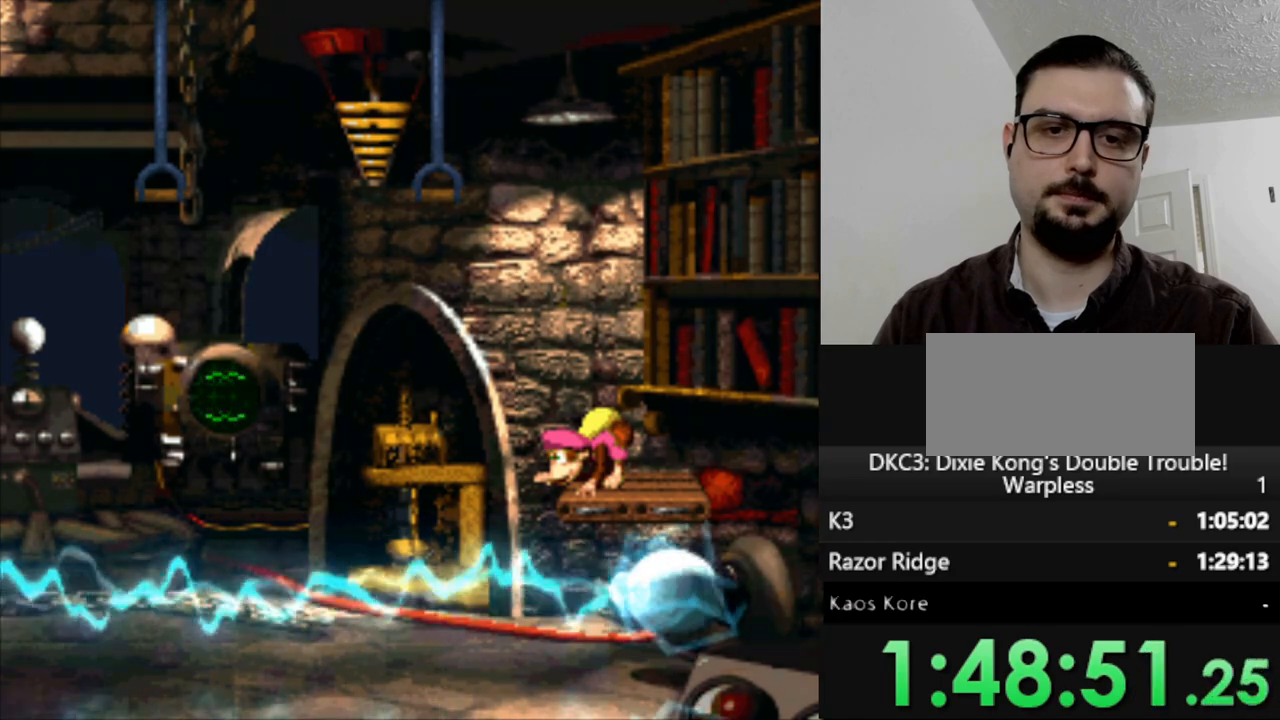
{"buttons": ["DPAD_DOWN"], "events": []}
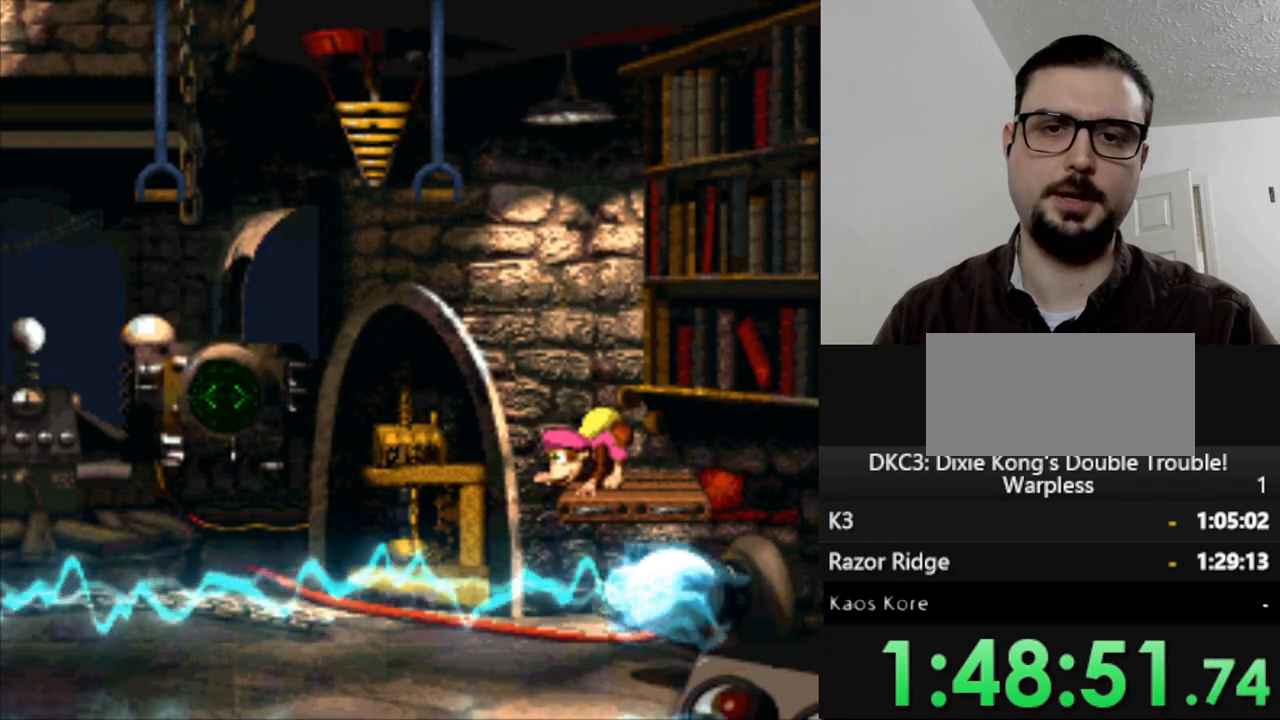
{"buttons": ["DPAD_DOWN"], "events": []}
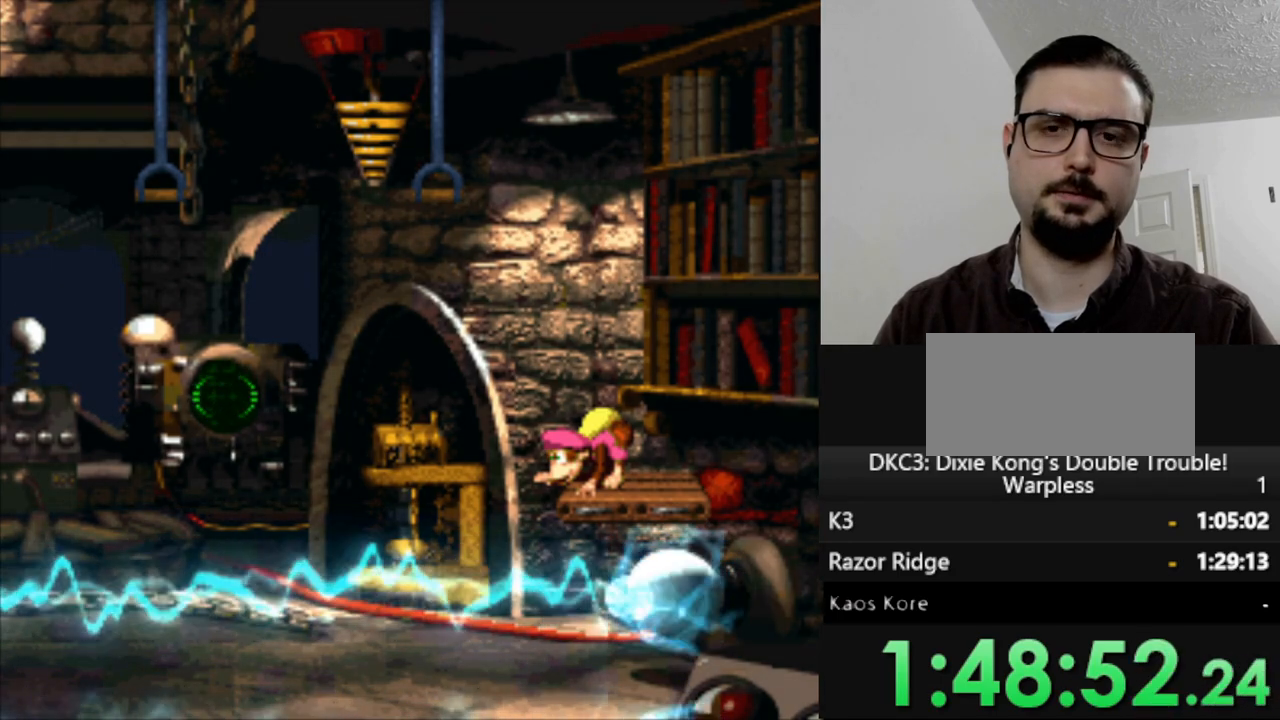
{"buttons": ["DPAD_DOWN"], "events": []}
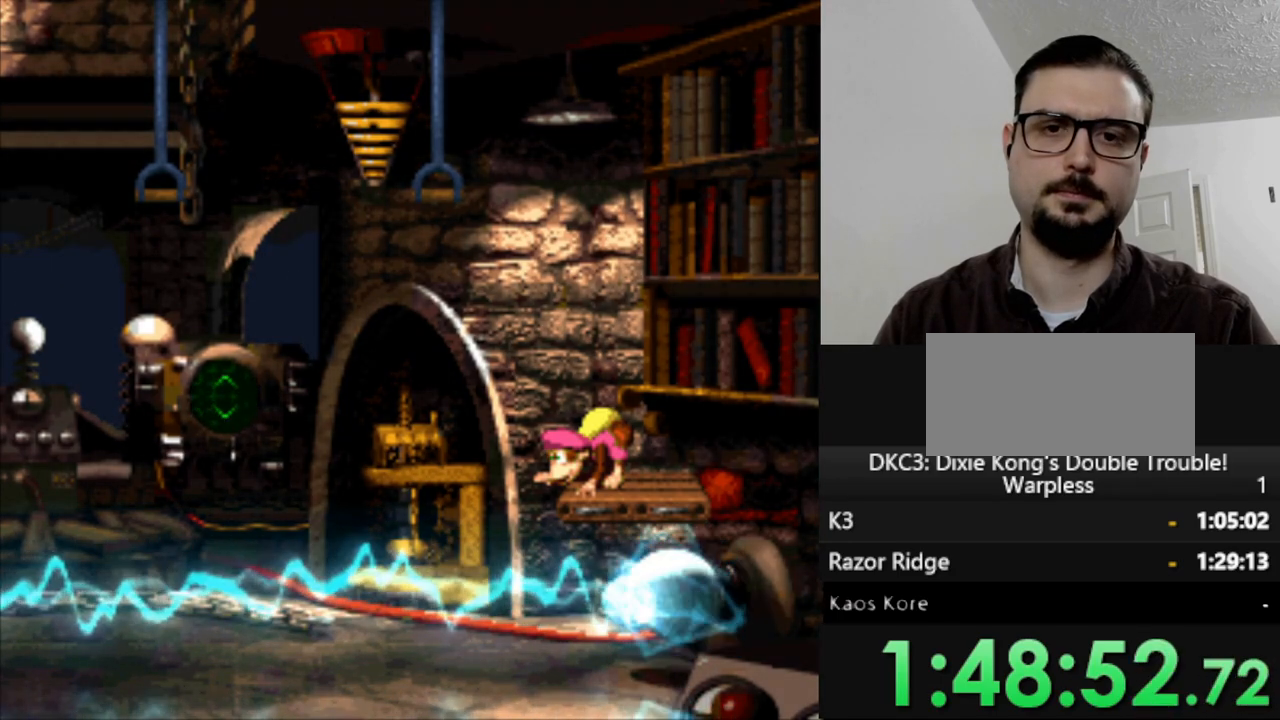
{"buttons": ["DPAD_DOWN"], "events": []}
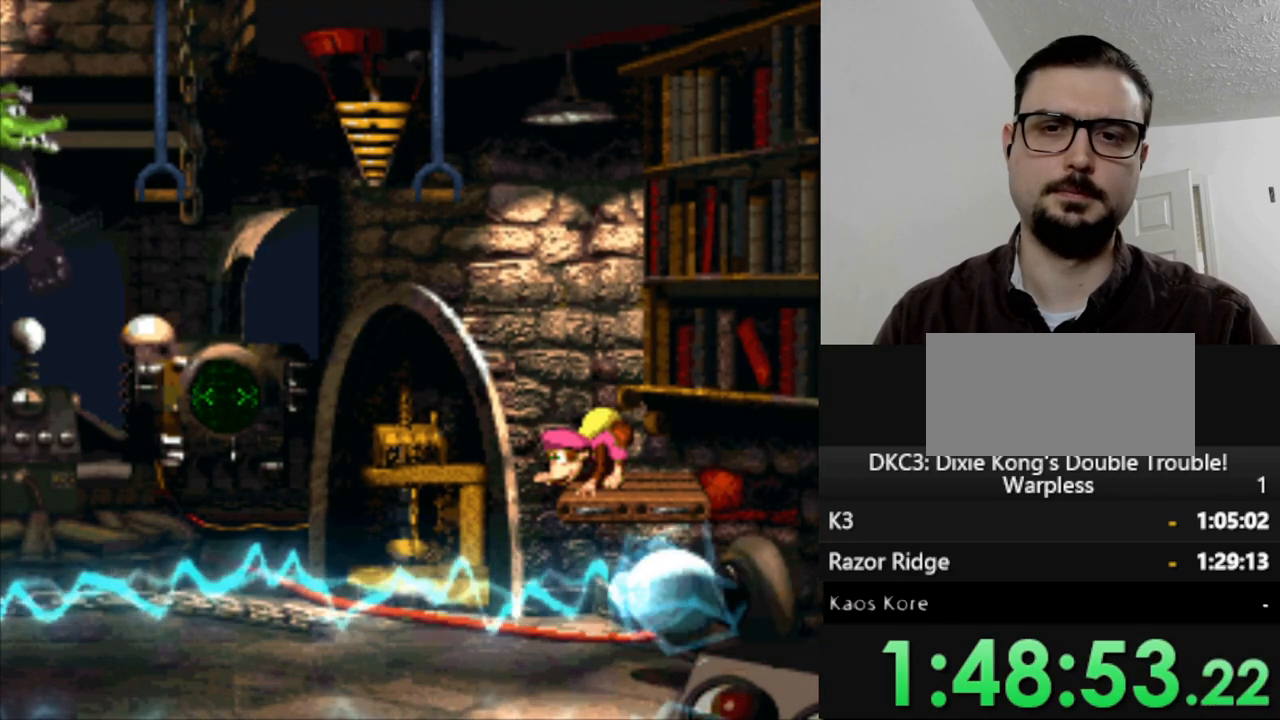
{"buttons": ["DPAD_DOWN"], "events": []}
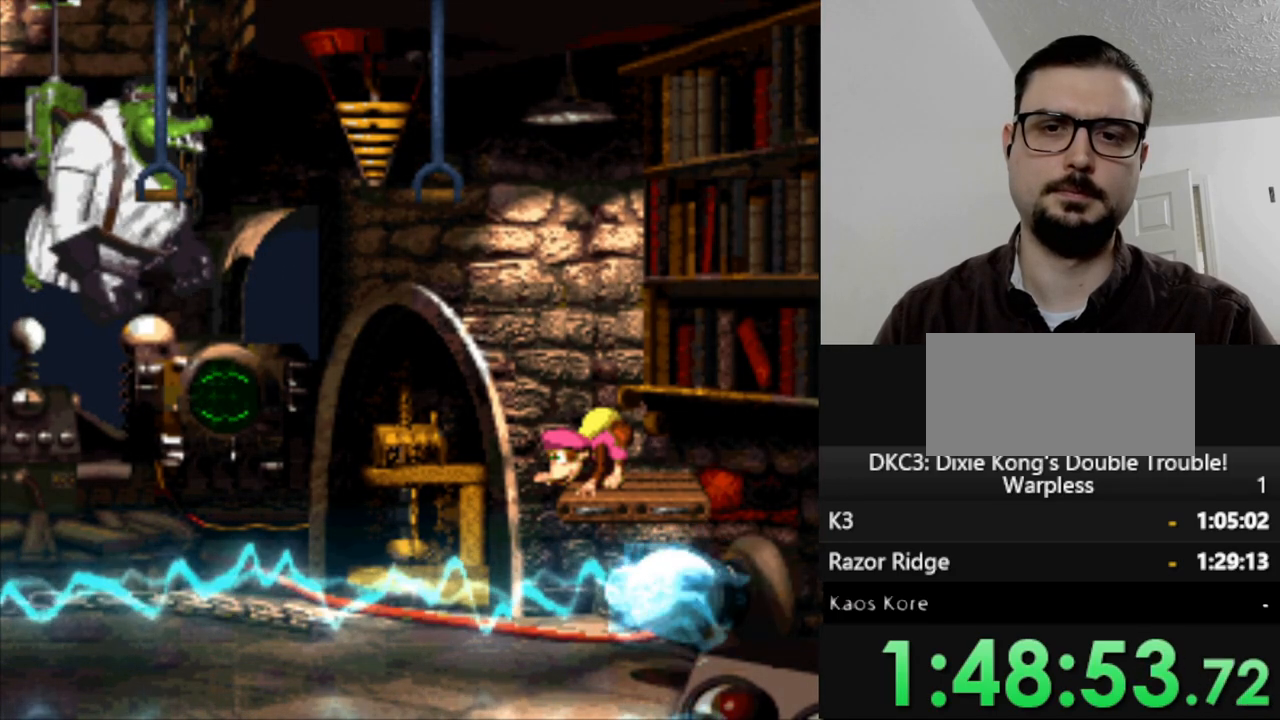
{"buttons": ["DPAD_DOWN"], "events": []}
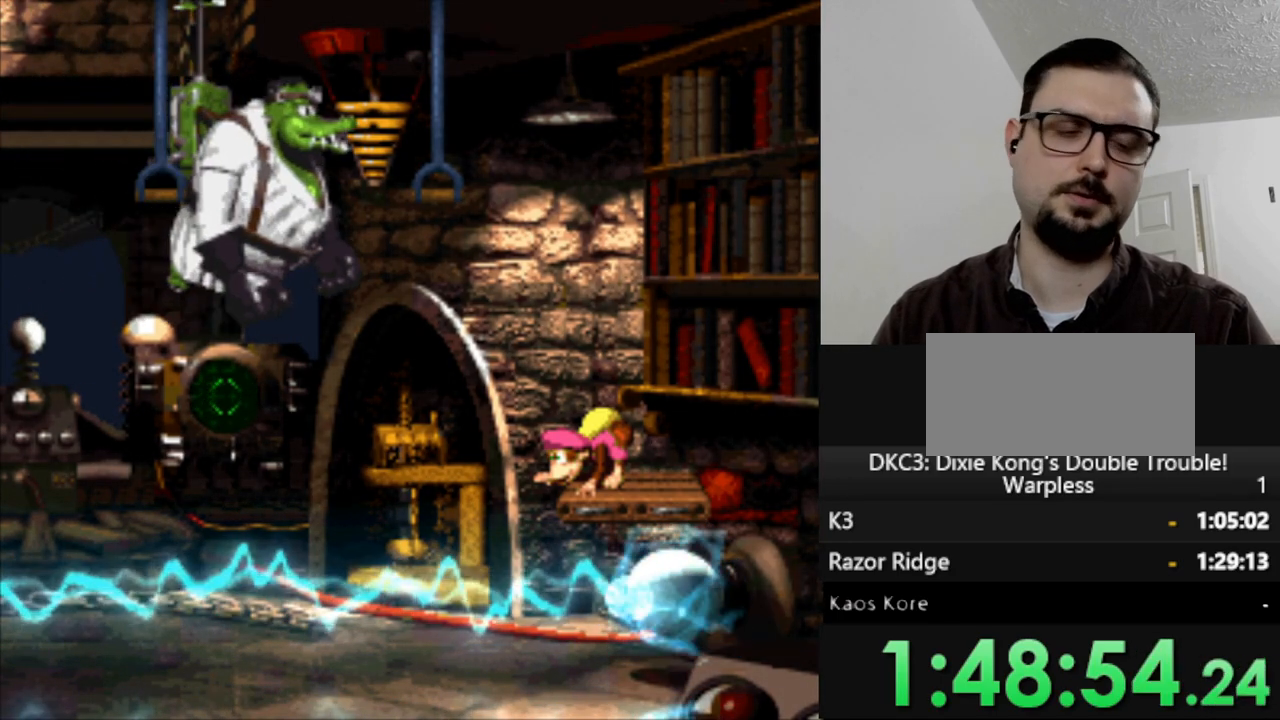
{"buttons": ["DPAD_DOWN"], "events": []}
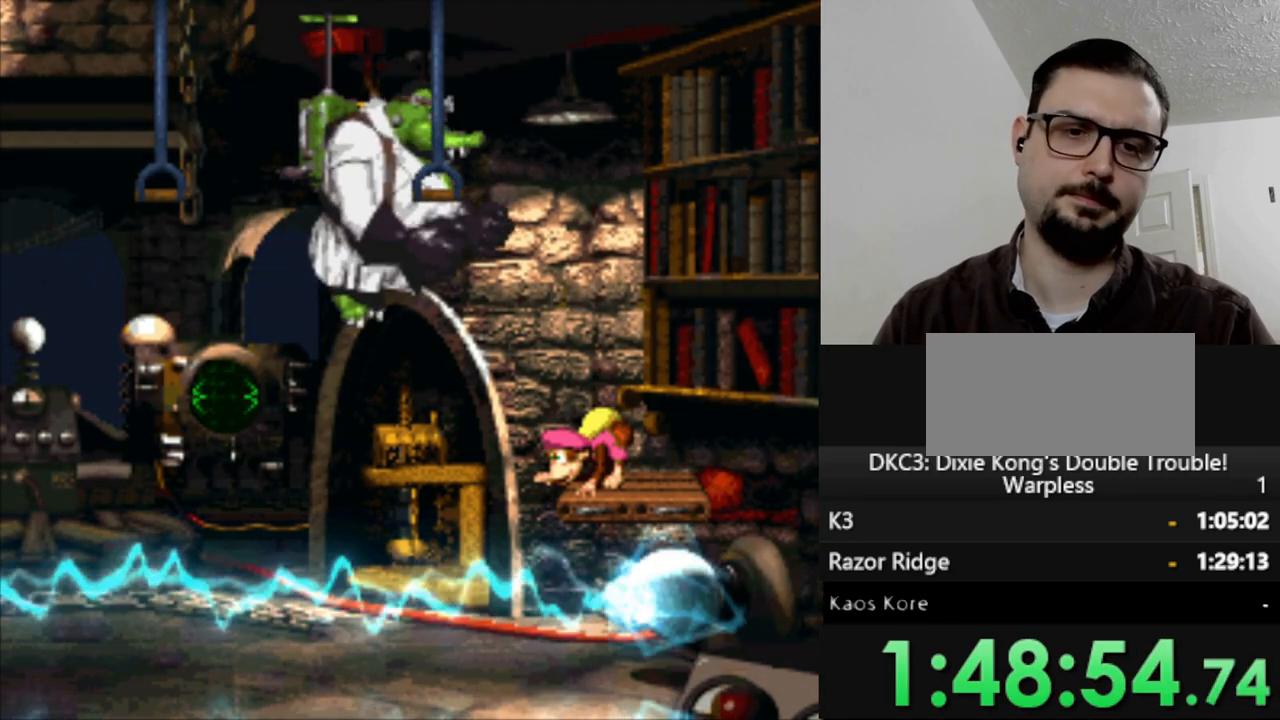
{"buttons": ["DPAD_DOWN"], "events": []}